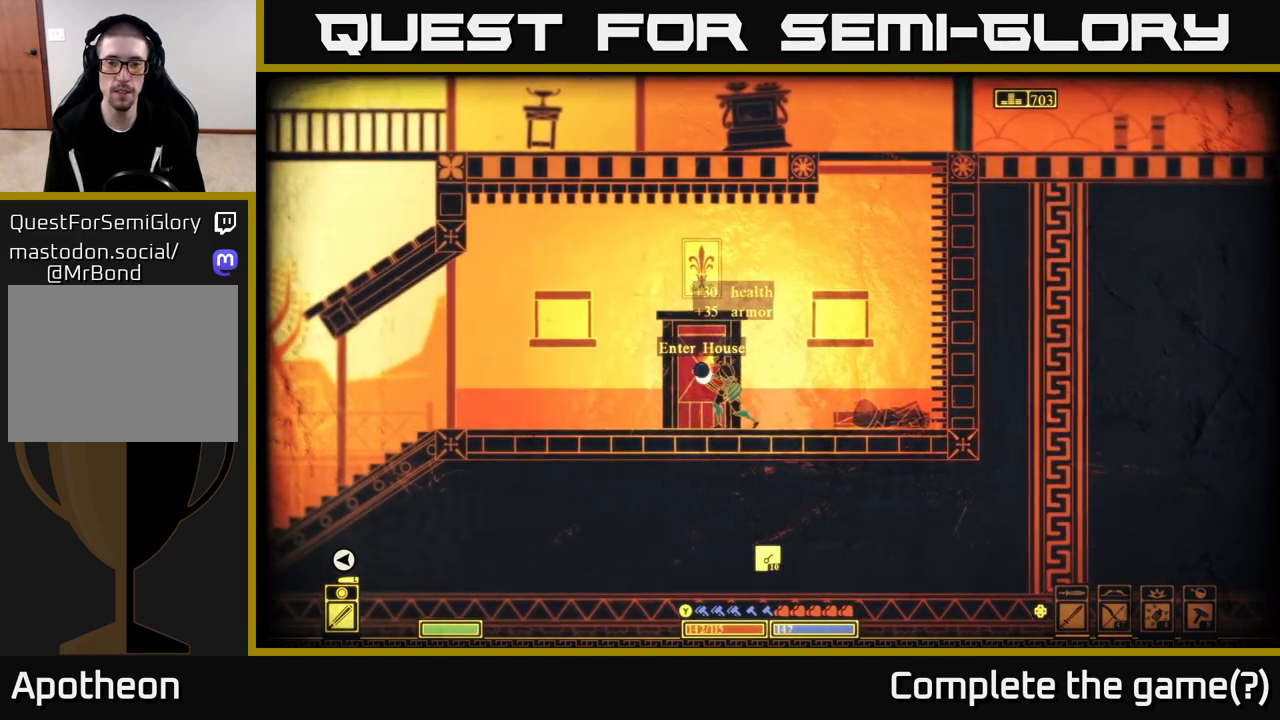
Gameplay with a controller (Xbox layout); each line is a JSON object with the inputs held at the frame after it. "events" lists button and stick changes between this image and that frame as [ms after this image, input, new state], when the widget could be followed in between.
{"buttons": ["X"], "left_stick": "center", "right_stick": "center", "events": []}
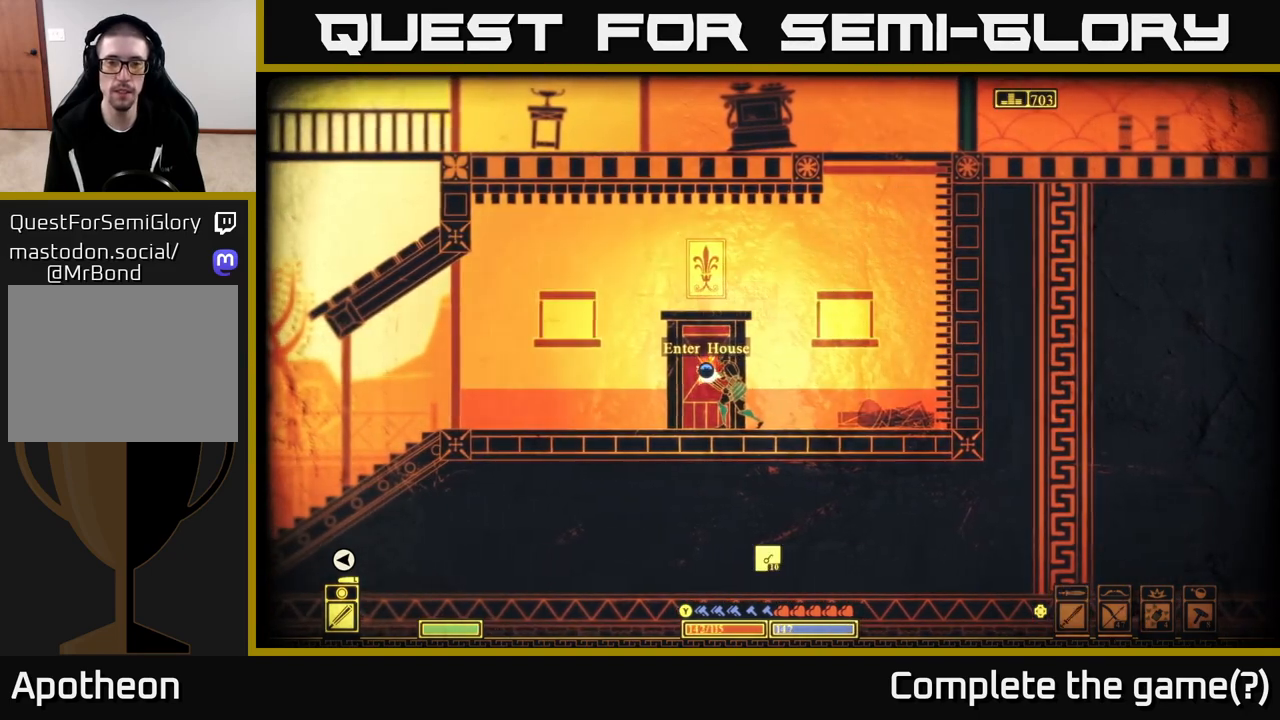
{"buttons": ["X"], "left_stick": "center", "right_stick": "center", "events": []}
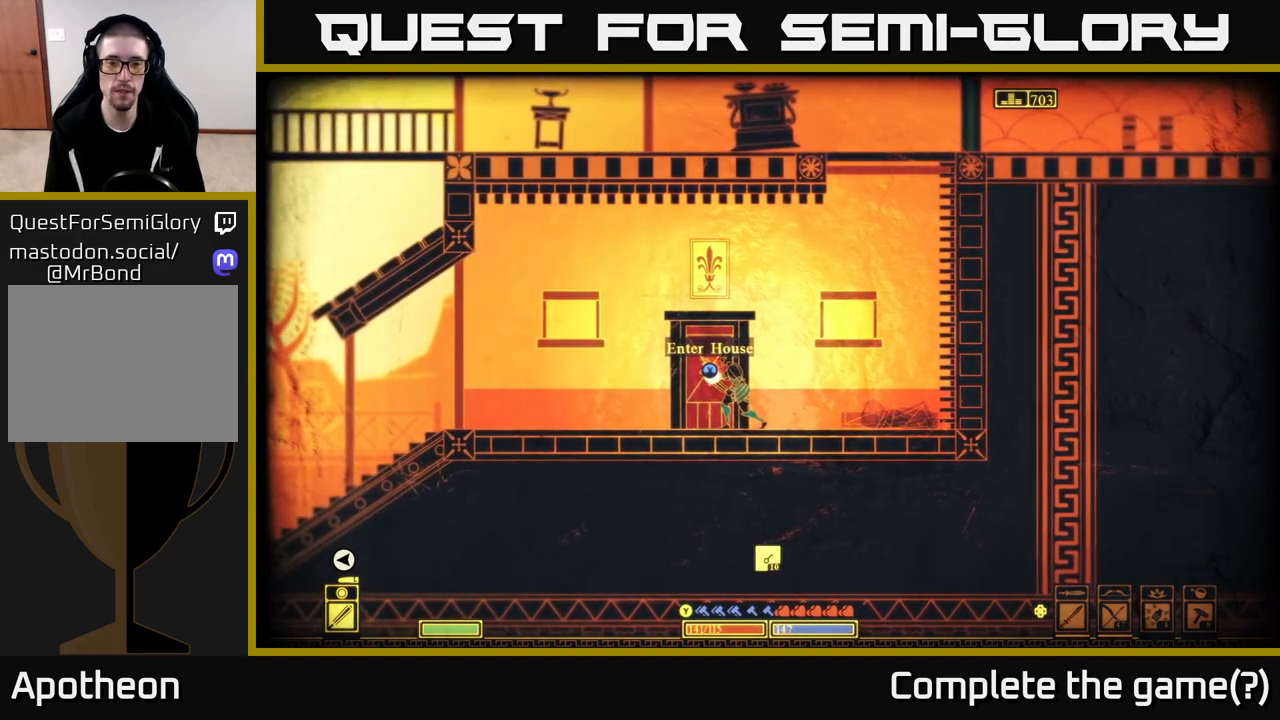
{"buttons": ["X"], "left_stick": "center", "right_stick": "center", "events": []}
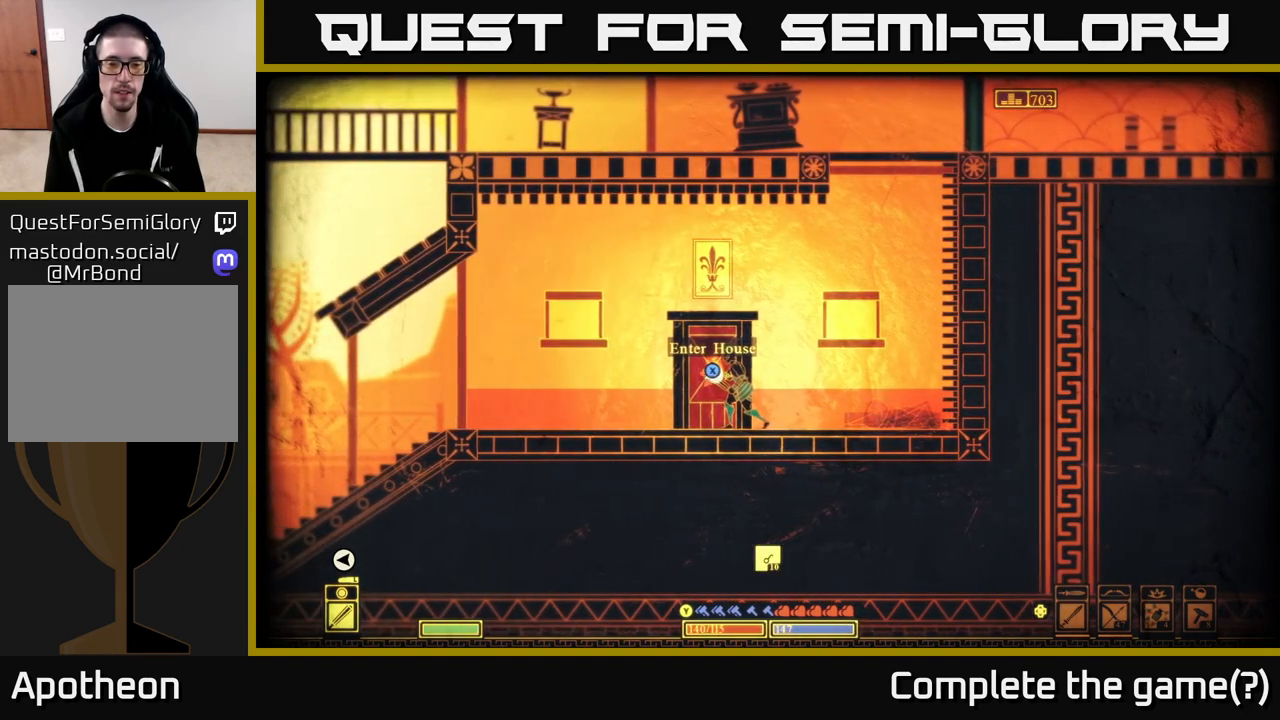
{"buttons": ["X"], "left_stick": "center", "right_stick": "center", "events": []}
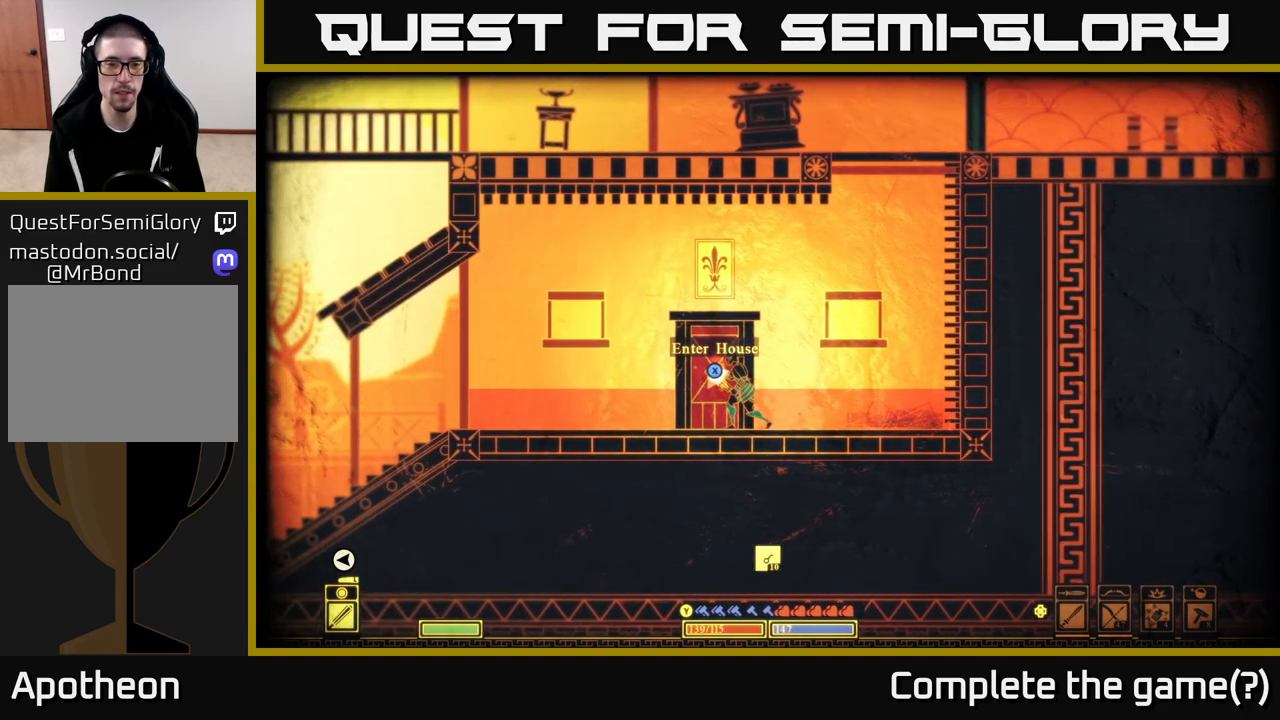
{"buttons": ["X"], "left_stick": "center", "right_stick": "center", "events": []}
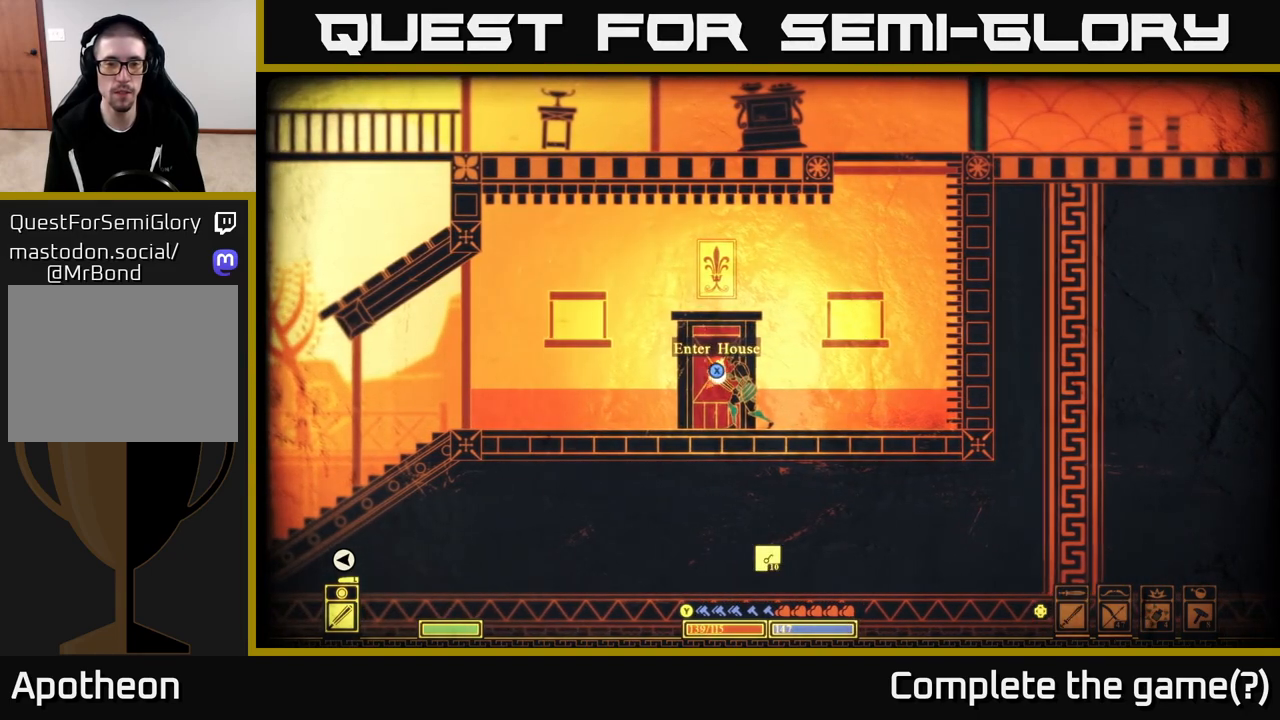
{"buttons": [], "left_stick": "center", "right_stick": "center", "events": [[317, "left_stick", "left"], [383, "X", "up"], [450, "left_stick", "center"]]}
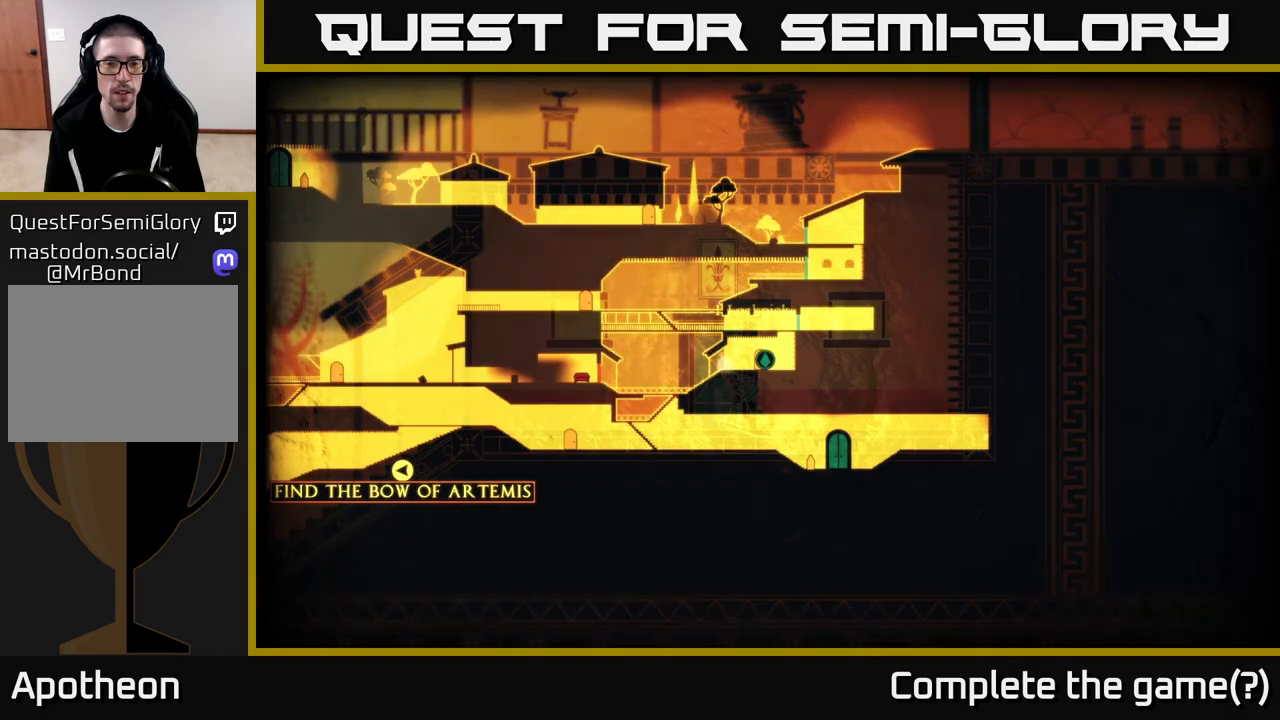
{"buttons": [], "left_stick": "center", "right_stick": "center", "events": []}
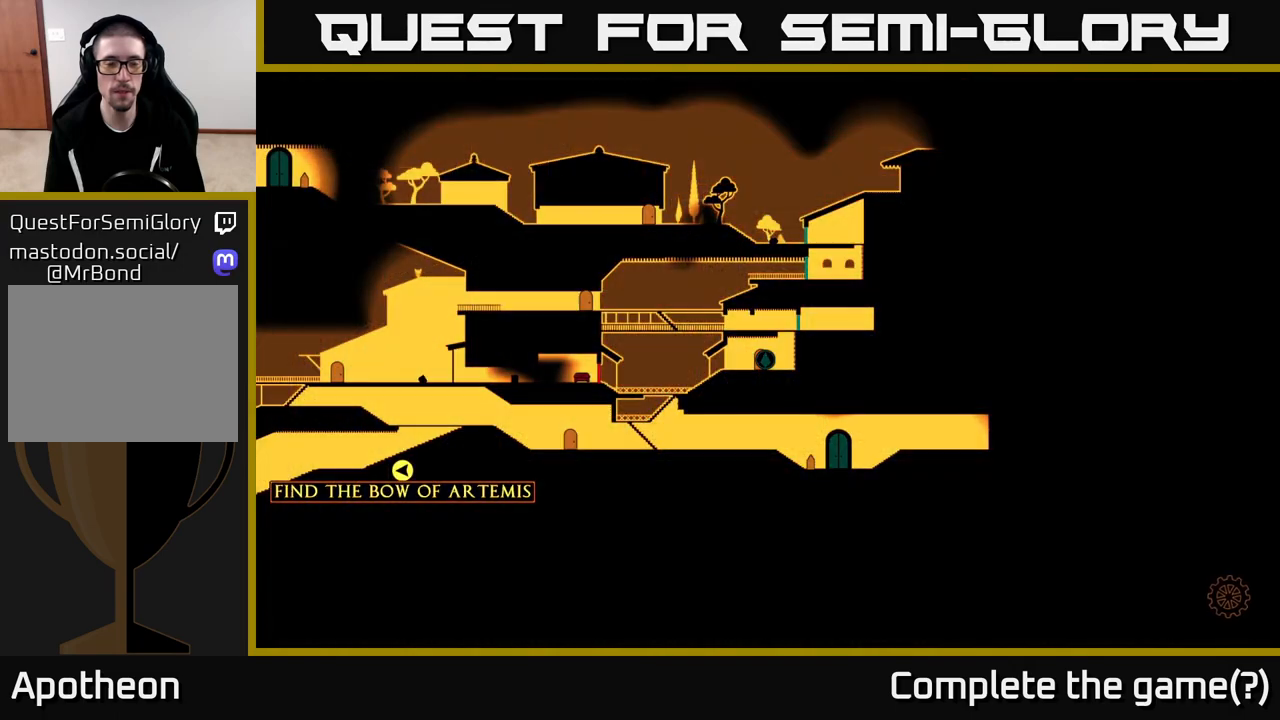
{"buttons": [], "left_stick": "center", "right_stick": "center", "events": []}
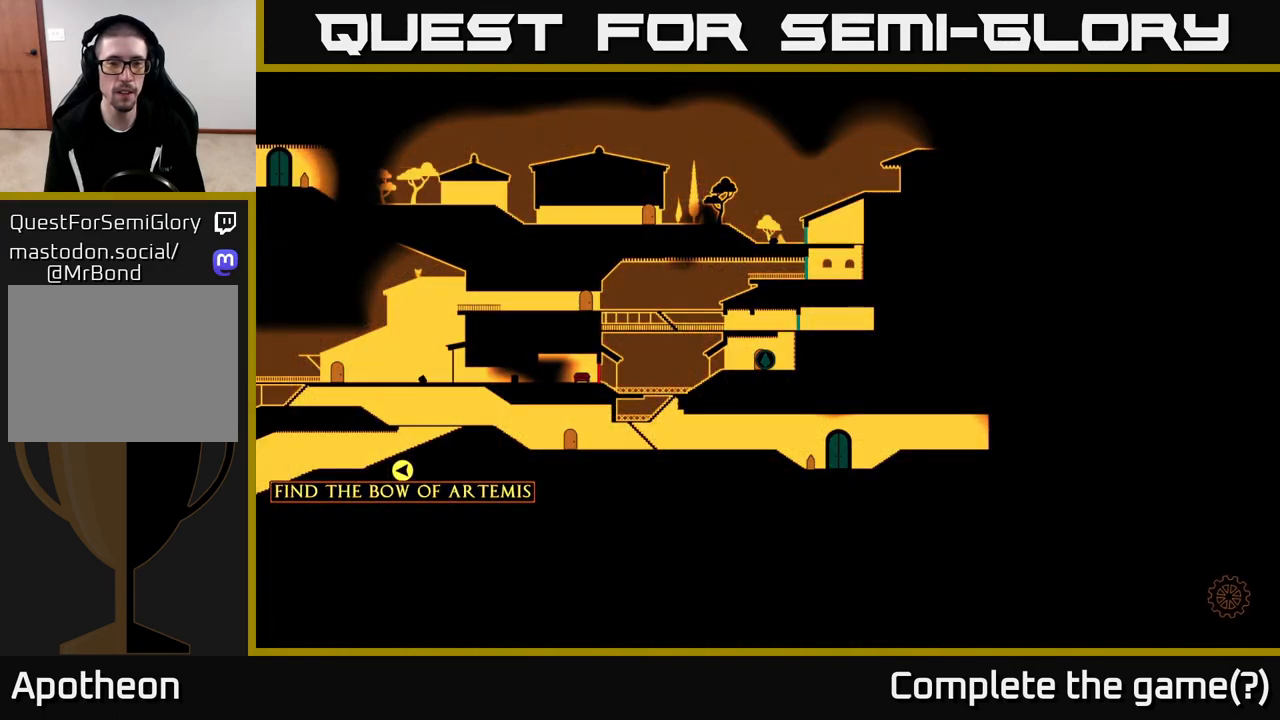
{"buttons": [], "left_stick": "center", "right_stick": "center", "events": []}
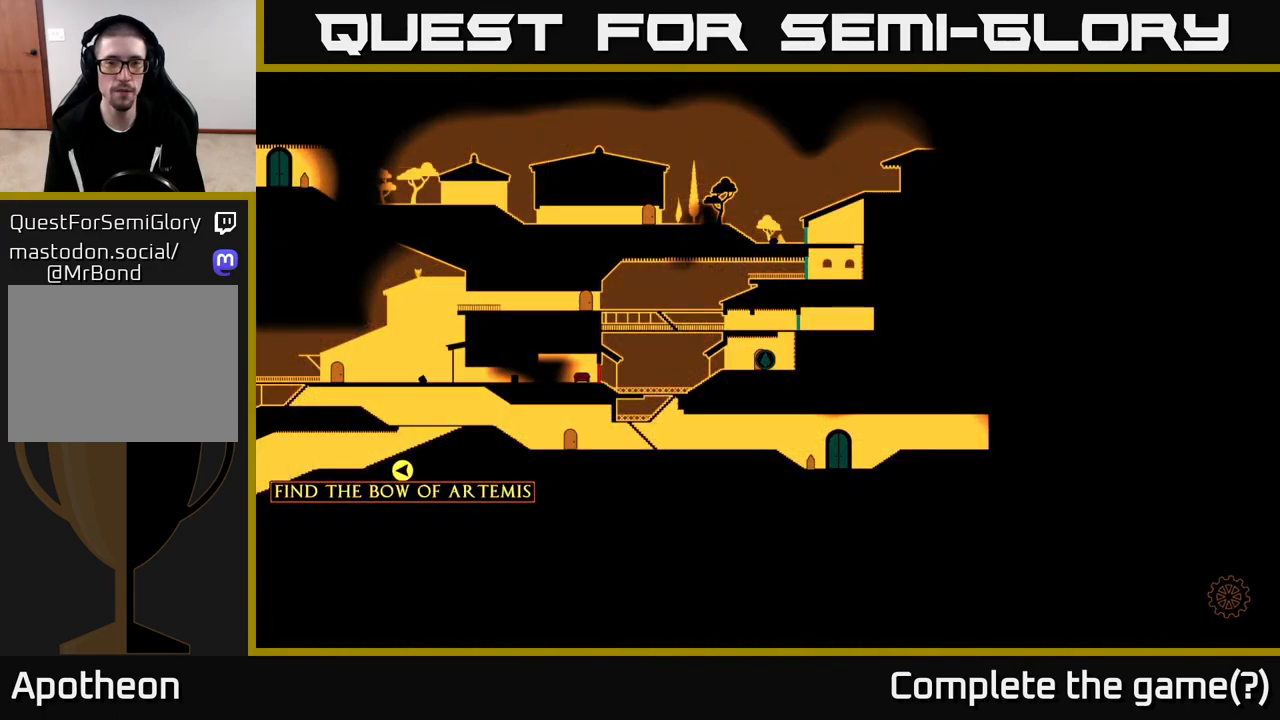
{"buttons": [], "left_stick": "center", "right_stick": "center", "events": []}
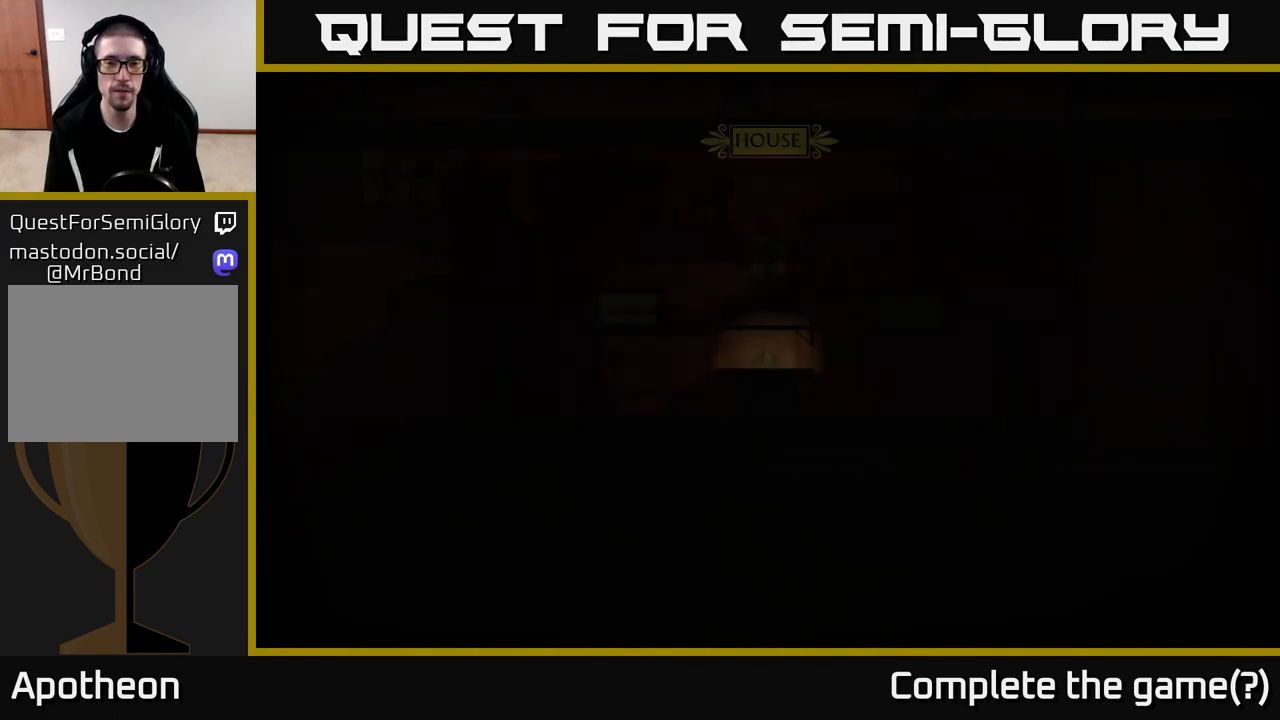
{"buttons": [], "left_stick": "center", "right_stick": "center", "events": []}
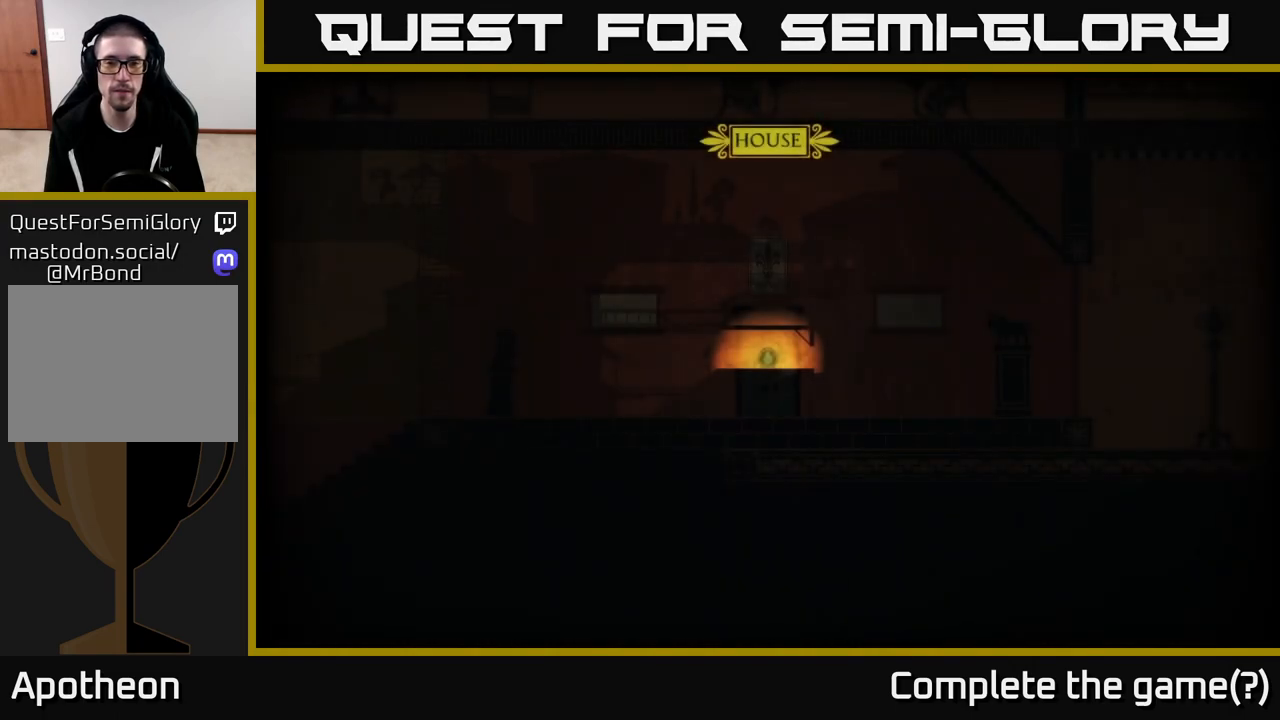
{"buttons": [], "left_stick": "center", "right_stick": "up-right", "events": [[83, "left_stick", "up-left"], [267, "left_stick", "center"], [333, "right_stick", "up-right"]]}
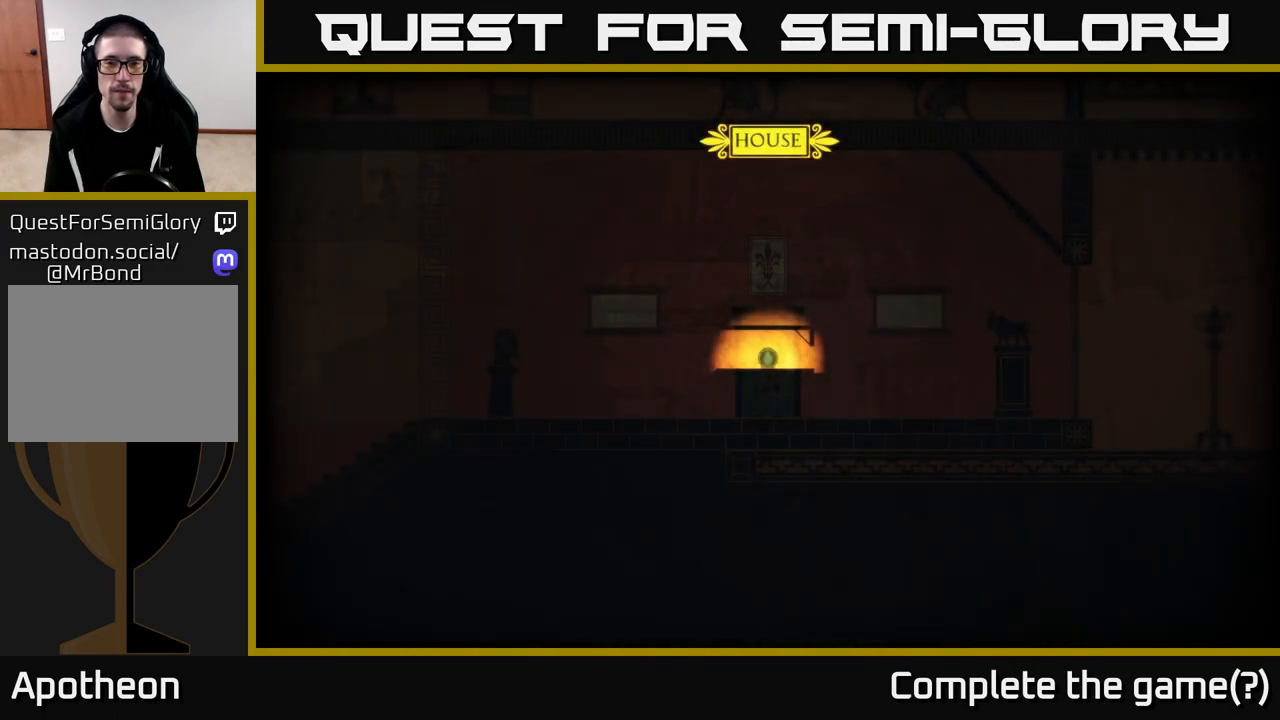
{"buttons": [], "left_stick": "right", "right_stick": "center", "events": [[50, "left_stick", "left"], [267, "left_stick", "right"], [500, "right_stick", "center"]]}
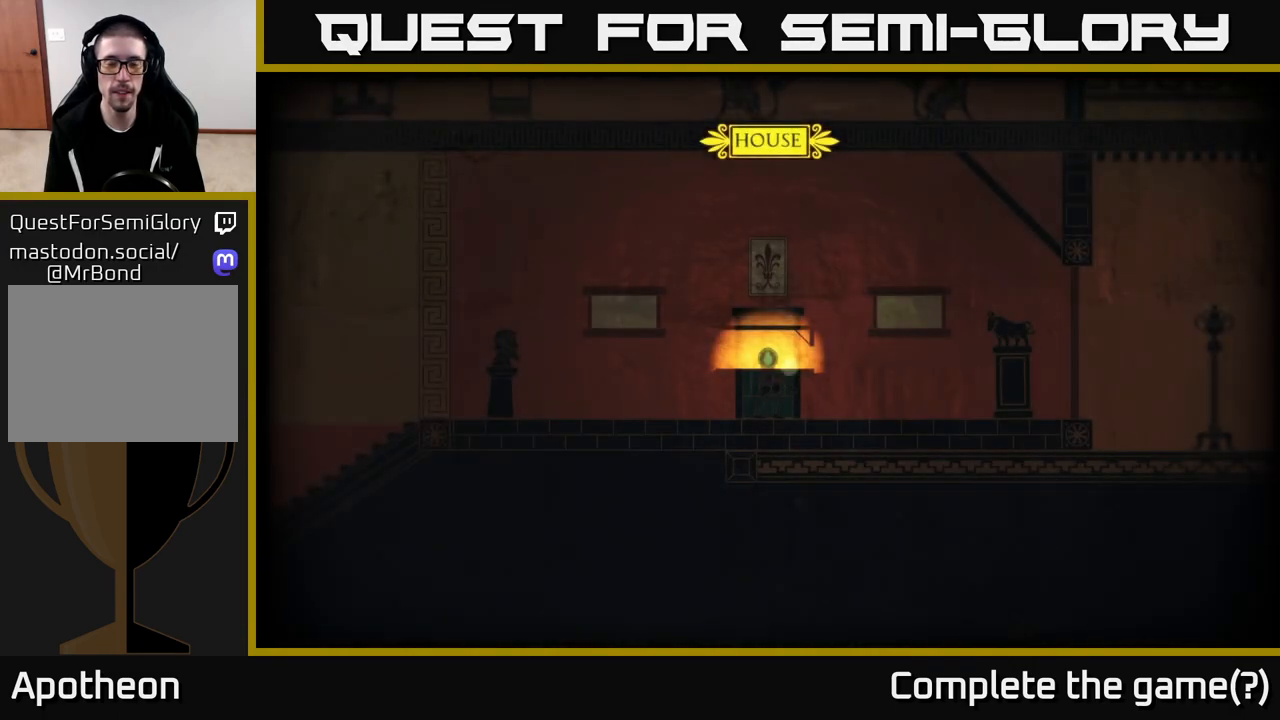
{"buttons": [], "left_stick": "right", "right_stick": "right", "events": [[233, "right_stick", "right"]]}
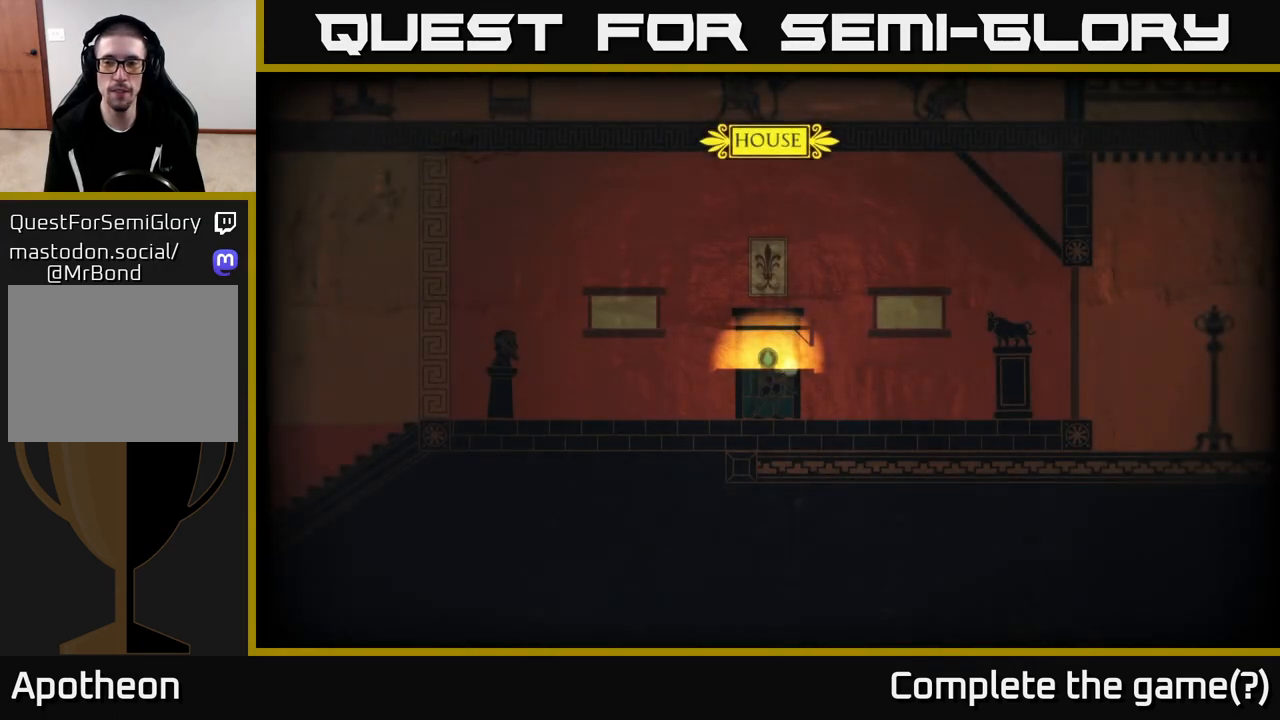
{"buttons": [], "left_stick": "right", "right_stick": "left", "events": [[300, "right_stick", "center"], [400, "right_stick", "left"]]}
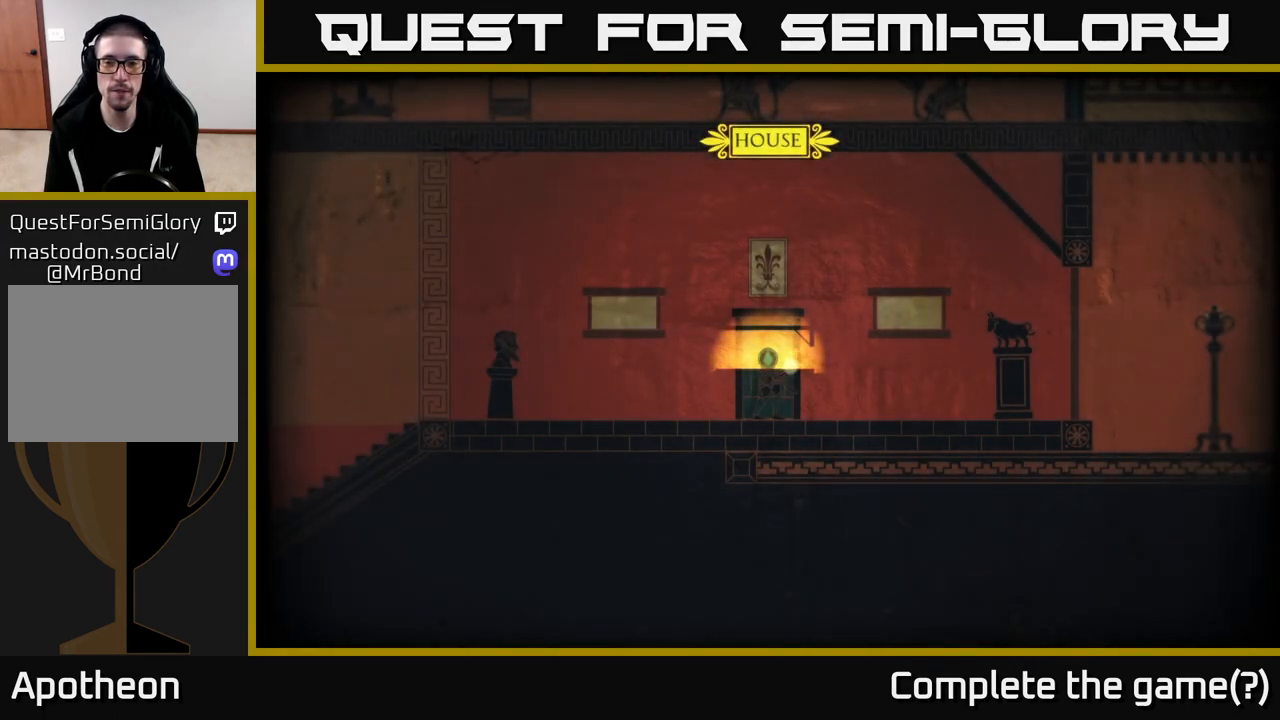
{"buttons": [], "left_stick": "up-right", "right_stick": "right", "events": [[67, "right_stick", "center"], [417, "right_stick", "right"], [467, "left_stick", "up-right"]]}
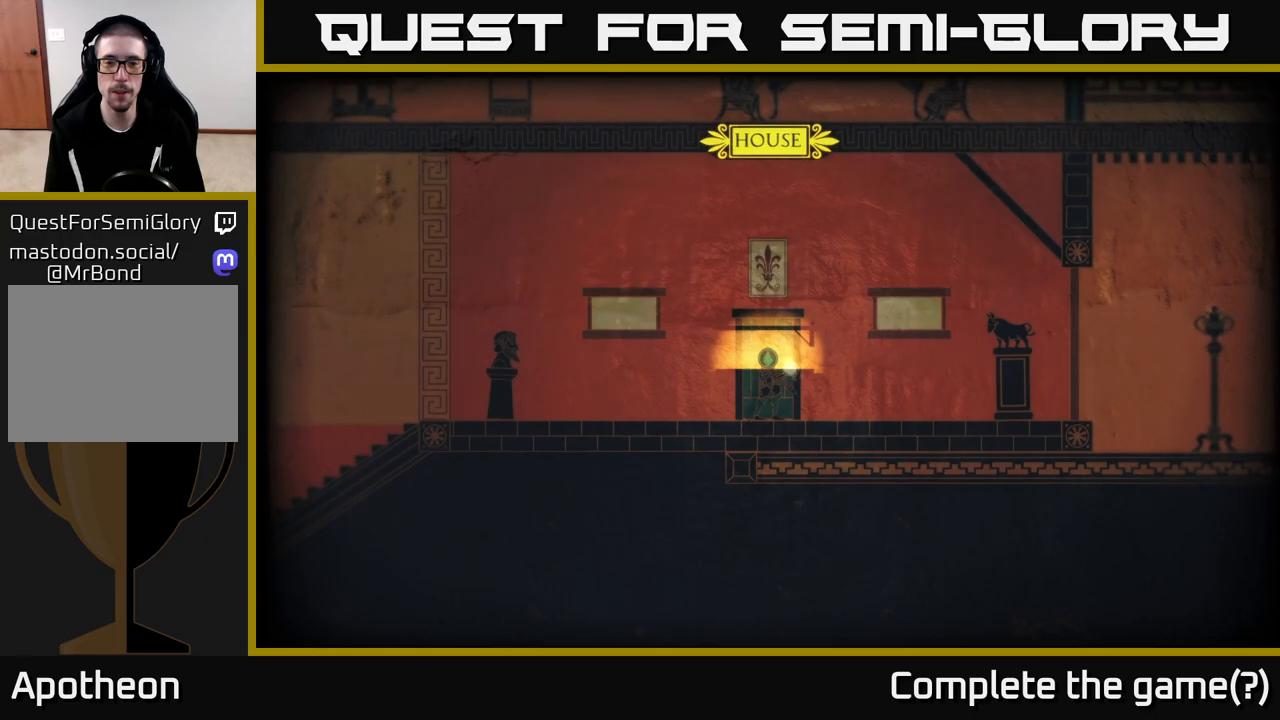
{"buttons": [], "left_stick": "right", "right_stick": "up-right", "events": [[67, "left_stick", "up"], [267, "left_stick", "right"], [267, "right_stick", "up"], [483, "right_stick", "up-right"]]}
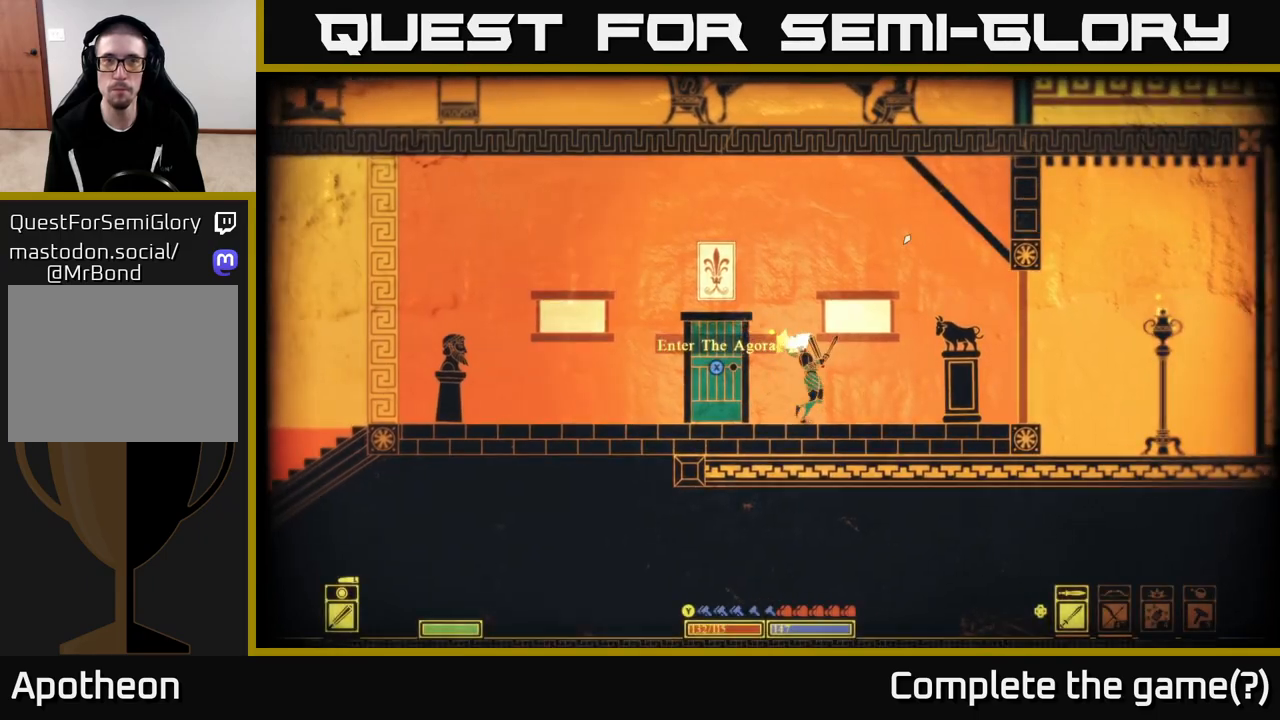
{"buttons": [], "left_stick": "right", "right_stick": "center", "events": [[150, "right_stick", "right"], [433, "right_stick", "center"]]}
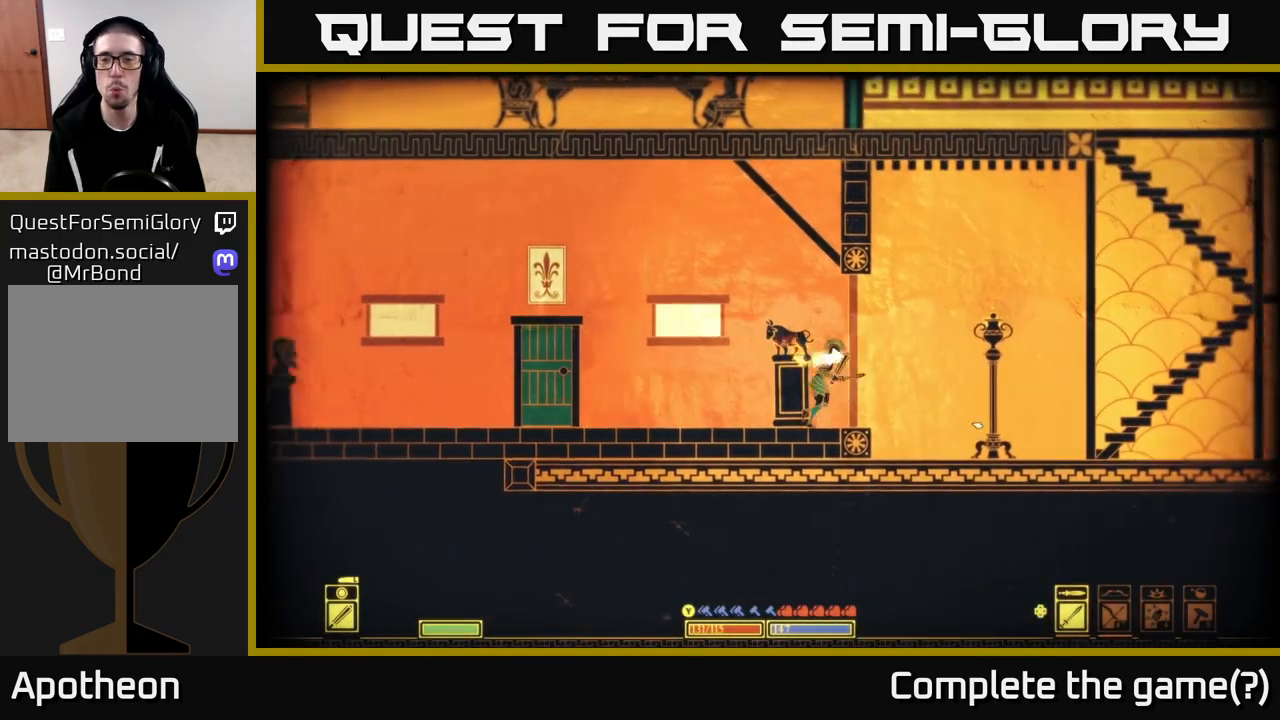
{"buttons": [], "left_stick": "right", "right_stick": "center", "events": []}
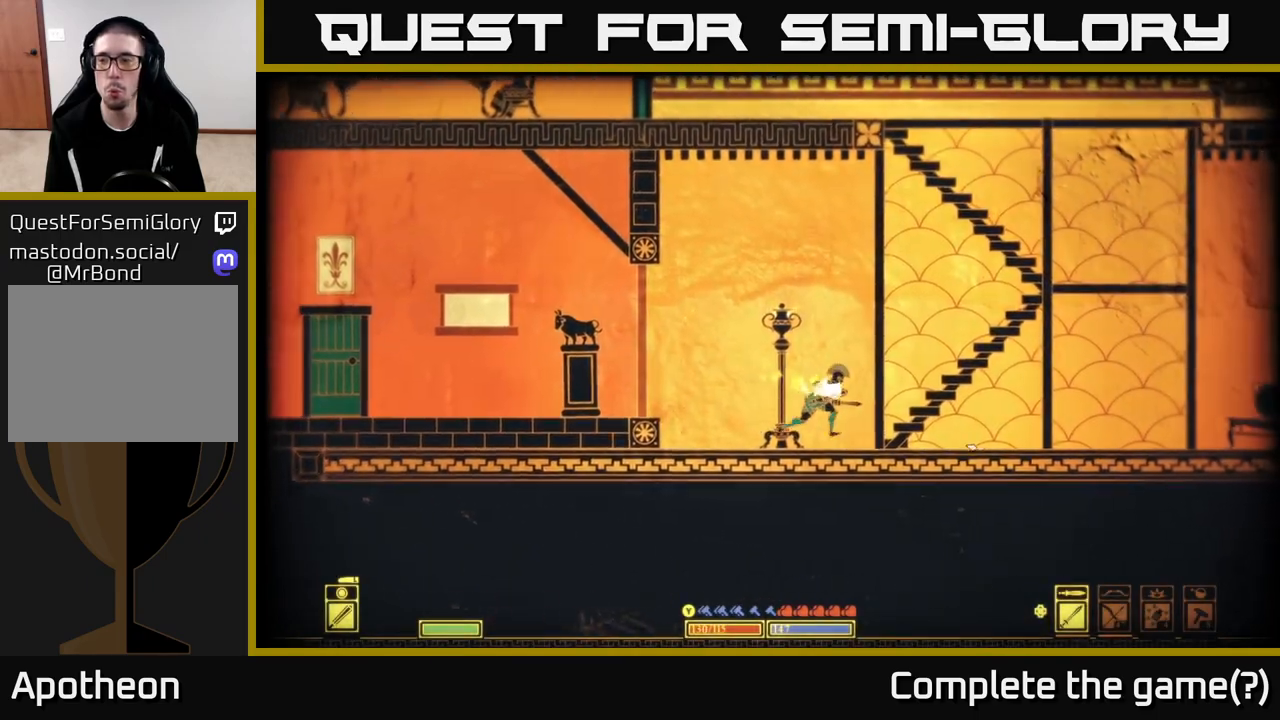
{"buttons": [], "left_stick": "up-right", "right_stick": "center", "events": [[333, "left_stick", "up-right"]]}
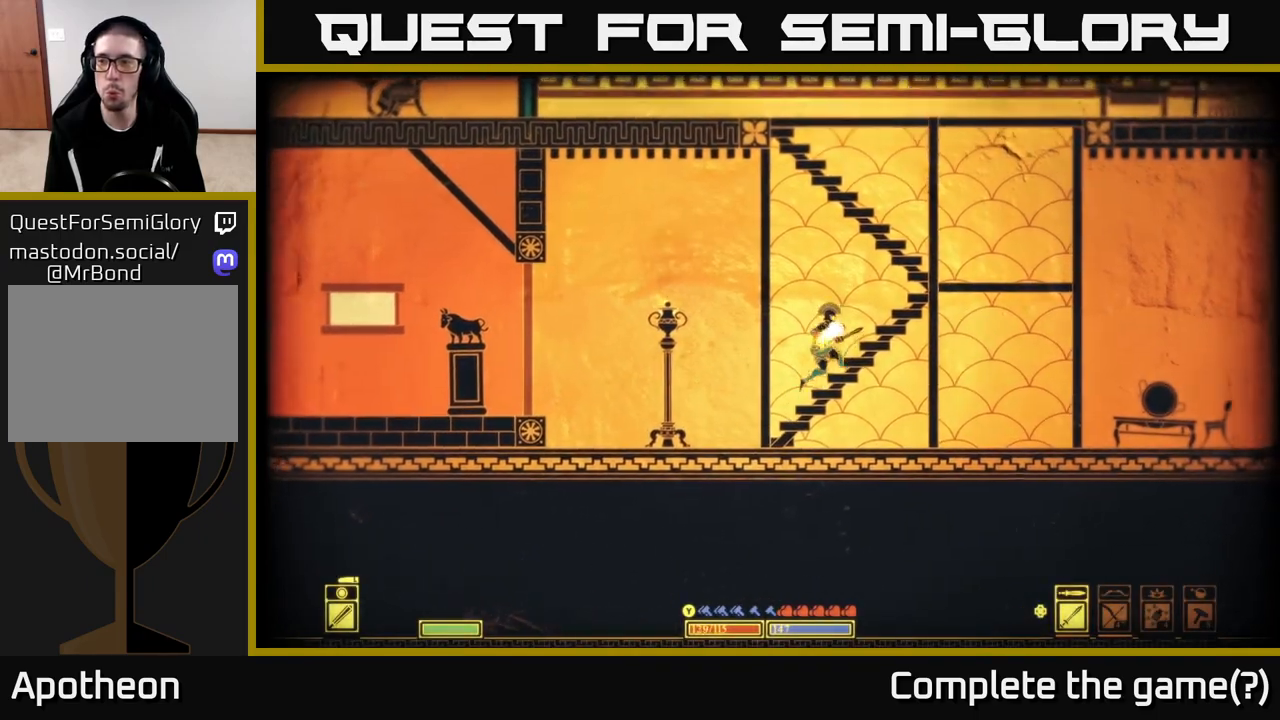
{"buttons": ["A"], "left_stick": "down-right", "right_stick": "center", "events": [[267, "left_stick", "right"], [367, "left_stick", "down-right"], [400, "A", "down"]]}
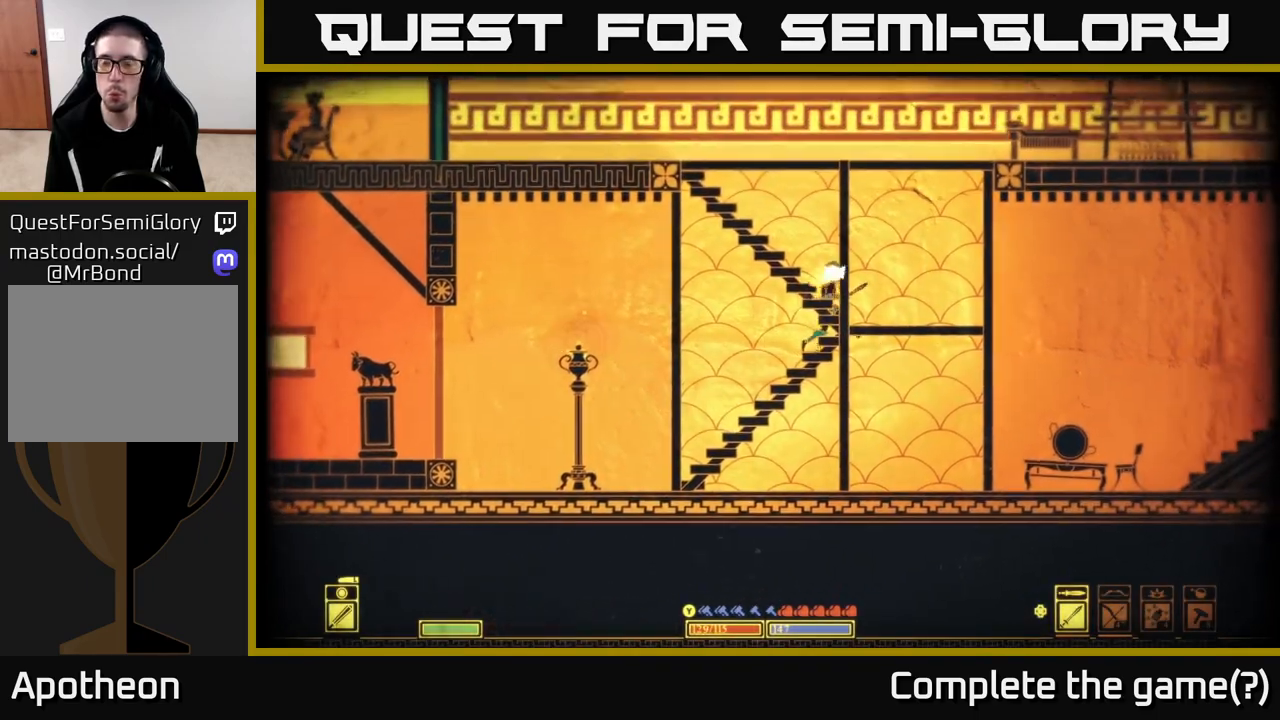
{"buttons": [], "left_stick": "right", "right_stick": "center", "events": [[17, "A", "up"], [50, "left_stick", "right"]]}